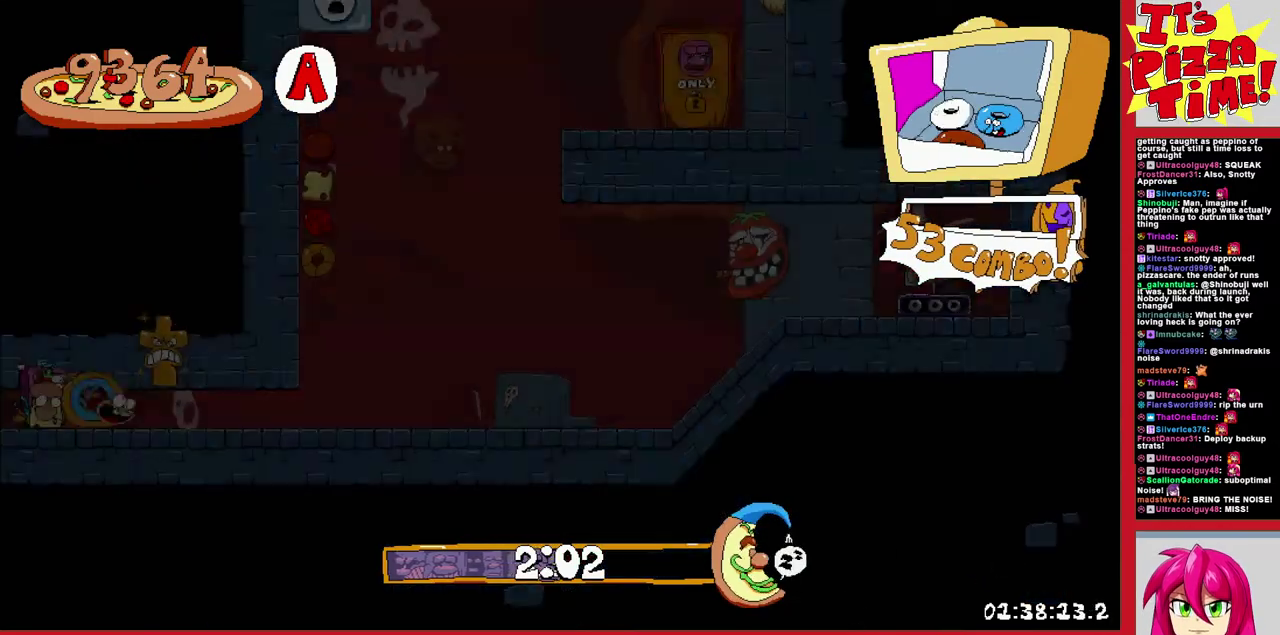
Gameplay with a controller (Nintendo layout); each line is a JSON object with the inputs held at the frame after it. "events" lists button and stick changes between this image and that frame as [ms after this image, input, new state], when the widget could be followed in between. Not read: L3 R1 R3.
{"buttons": ["R2", "DPAD_RIGHT"], "events": []}
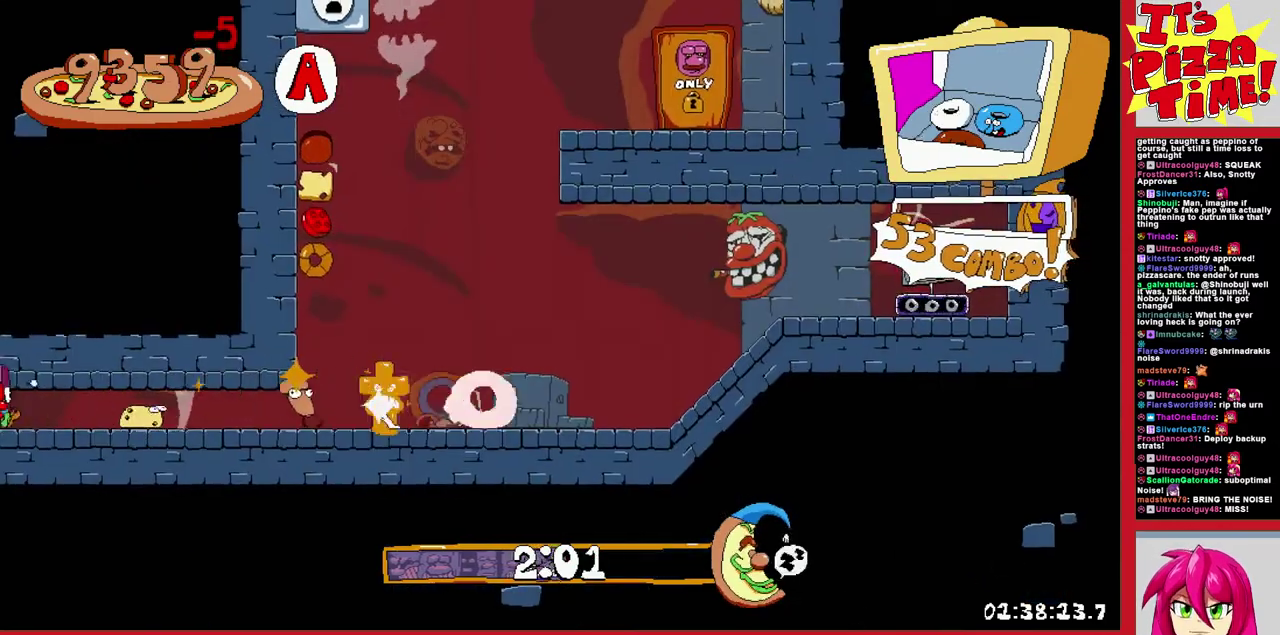
{"buttons": ["B", "R2", "DPAD_LEFT"], "events": [[183, "DPAD_RIGHT", "up"], [217, "DPAD_LEFT", "down"], [500, "B", "down"]]}
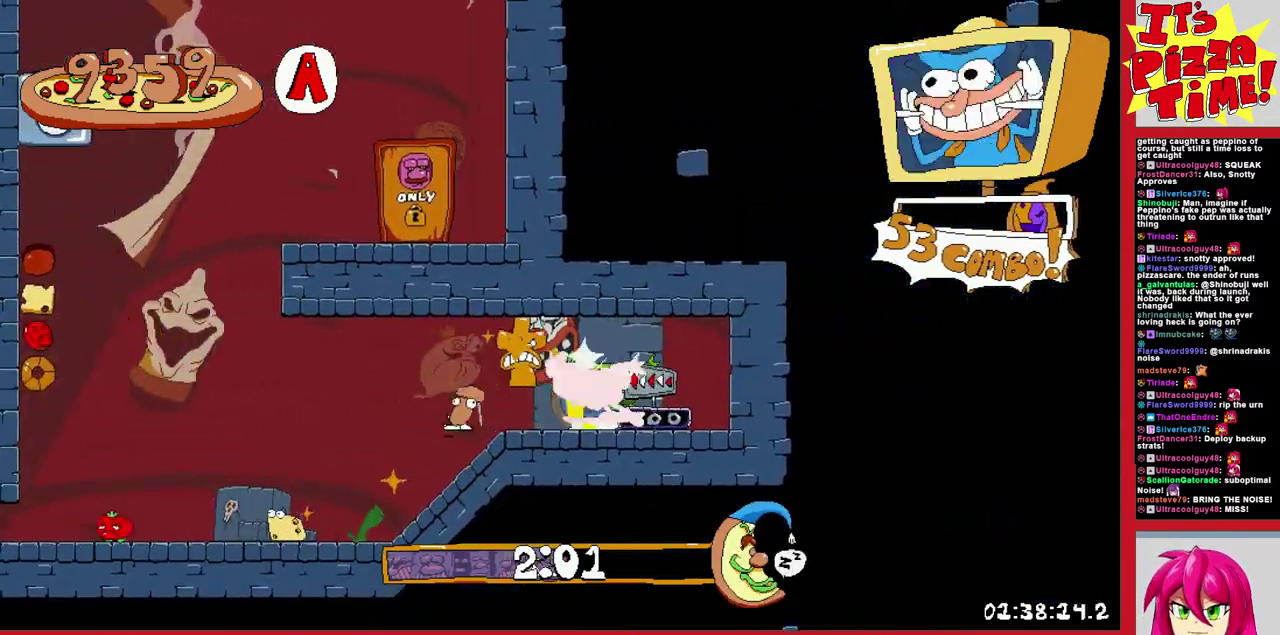
{"buttons": ["R2", "DPAD_RIGHT"], "events": [[217, "B", "up"], [300, "B", "down"], [300, "DPAD_LEFT", "up"], [333, "DPAD_RIGHT", "down"], [500, "B", "up"]]}
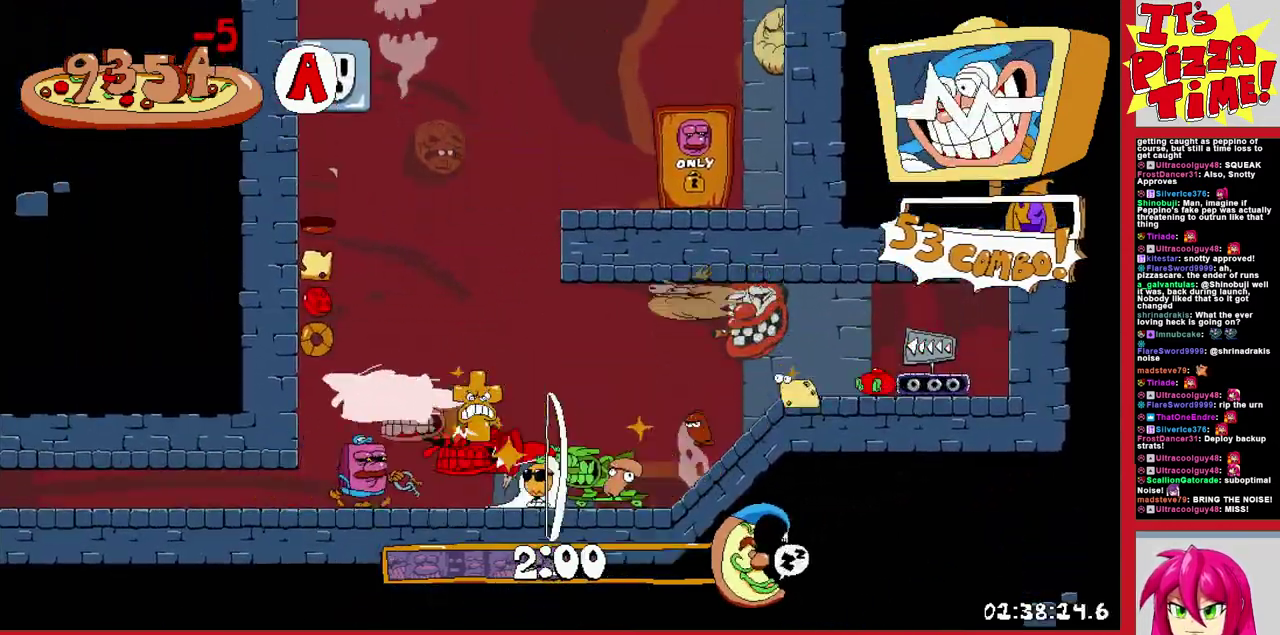
{"buttons": ["DPAD_UP", "DPAD_RIGHT"], "events": [[100, "Y", "down"], [133, "DPAD_UP", "down"], [183, "Y", "up"], [267, "DPAD_RIGHT", "up"], [267, "Y", "down"], [317, "R2", "up"], [350, "Y", "up"], [400, "Y", "down"], [483, "DPAD_RIGHT", "down"], [483, "Y", "up"]]}
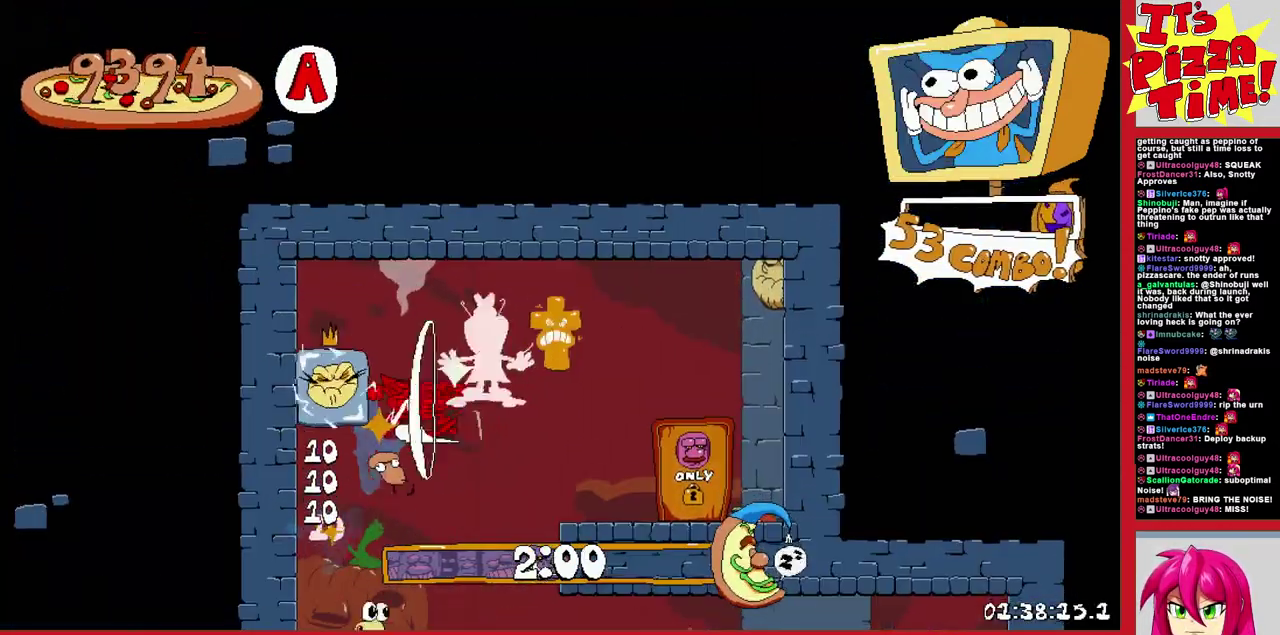
{"buttons": ["DPAD_UP", "DPAD_LEFT"], "events": [[50, "DPAD_RIGHT", "up"], [150, "DPAD_LEFT", "down"], [183, "DPAD_UP", "up"], [400, "DPAD_UP", "down"]]}
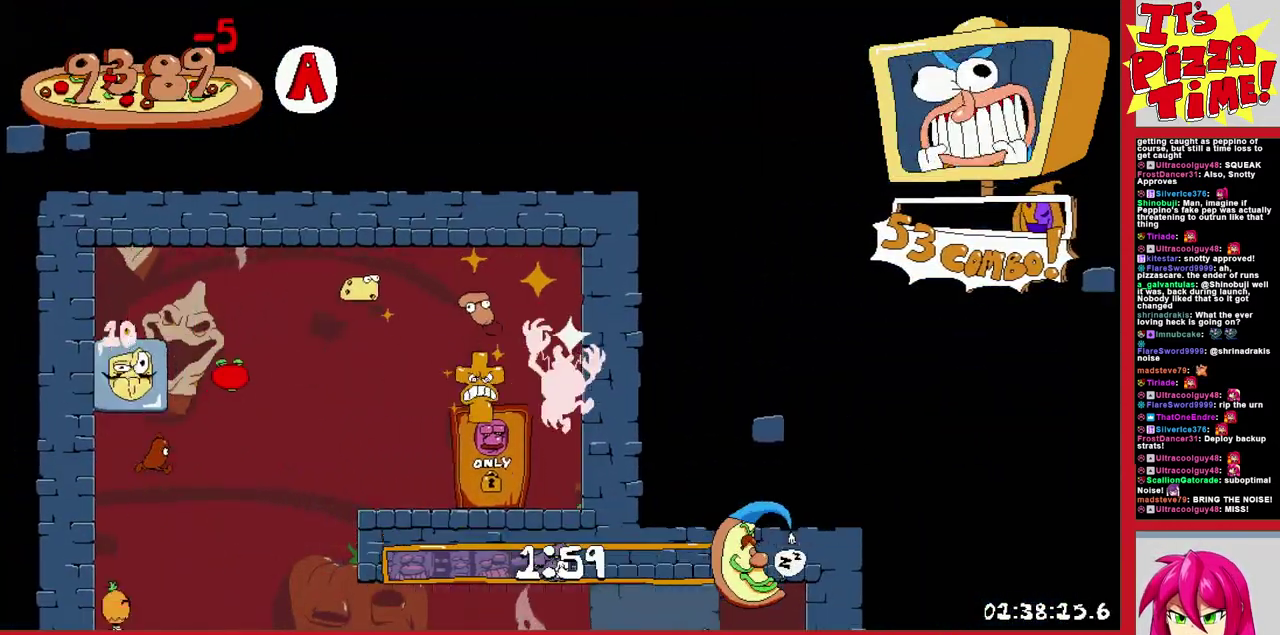
{"buttons": ["DPAD_RIGHT"], "events": [[67, "DPAD_LEFT", "up"], [183, "DPAD_UP", "up"], [483, "DPAD_RIGHT", "down"]]}
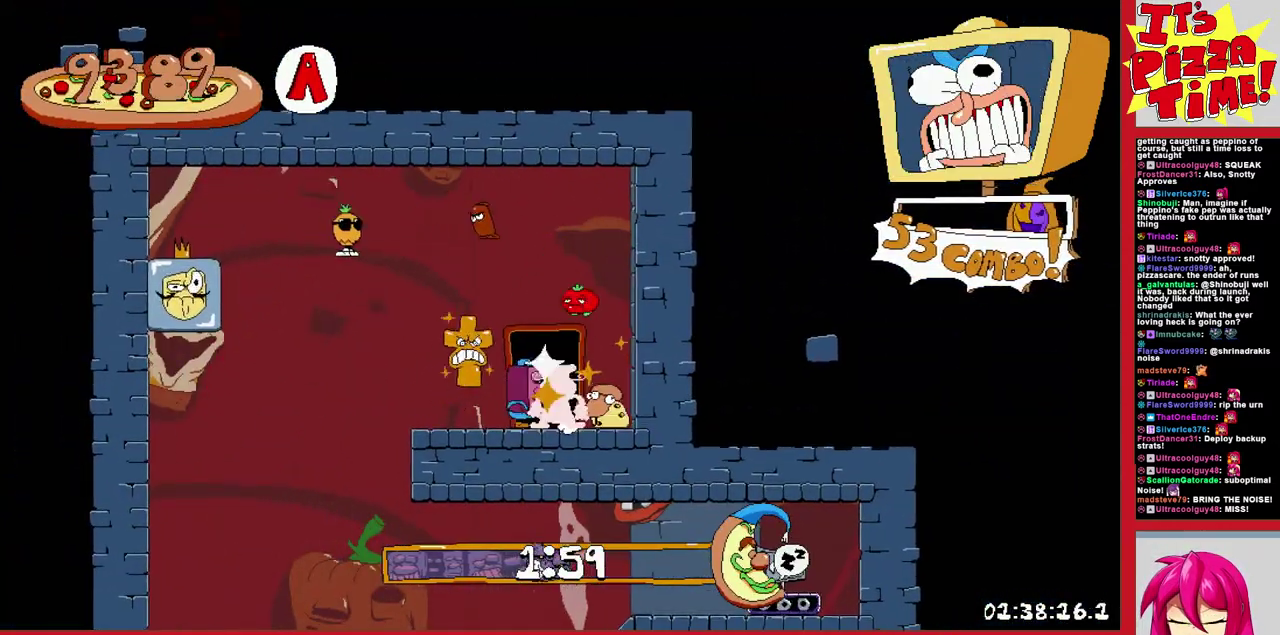
{"buttons": [], "events": [[133, "DPAD_RIGHT", "up"]]}
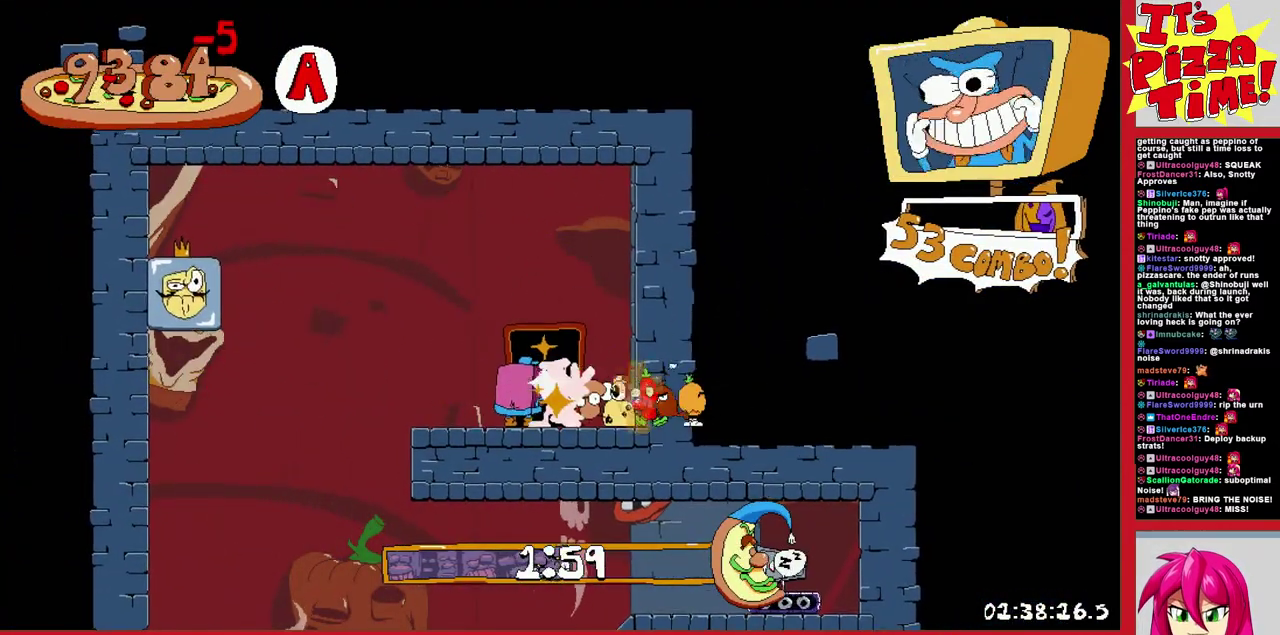
{"buttons": [], "events": [[333, "DPAD_RIGHT", "down"], [483, "DPAD_RIGHT", "up"]]}
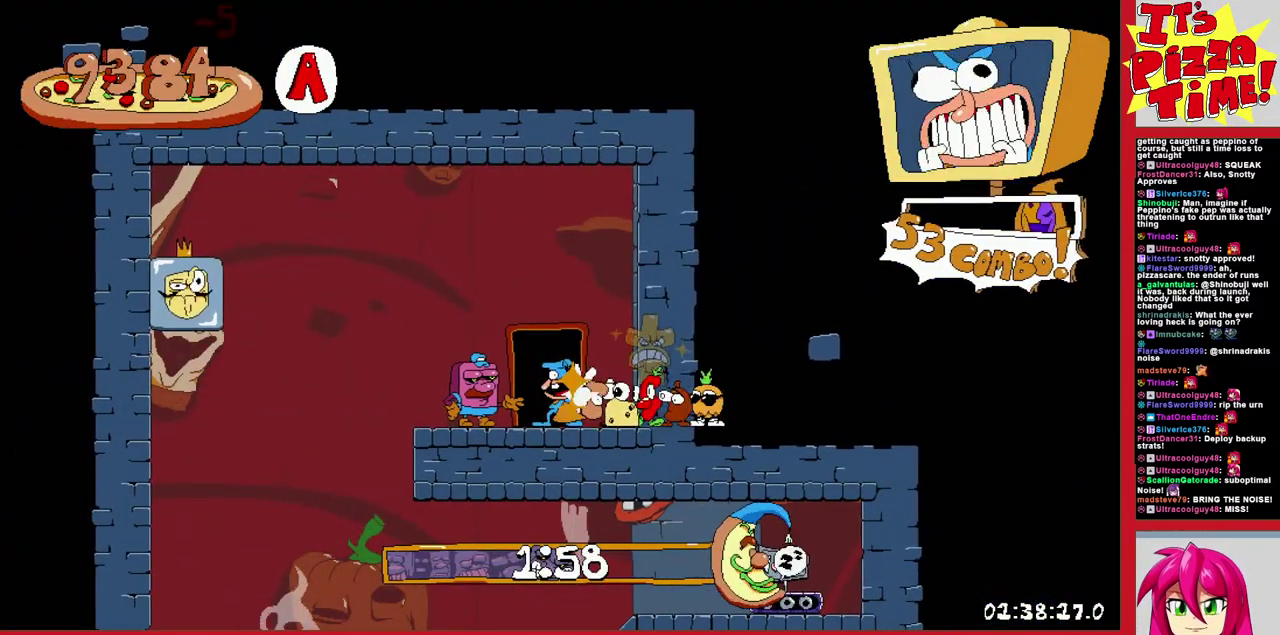
{"buttons": ["DPAD_RIGHT"], "events": [[417, "DPAD_RIGHT", "down"]]}
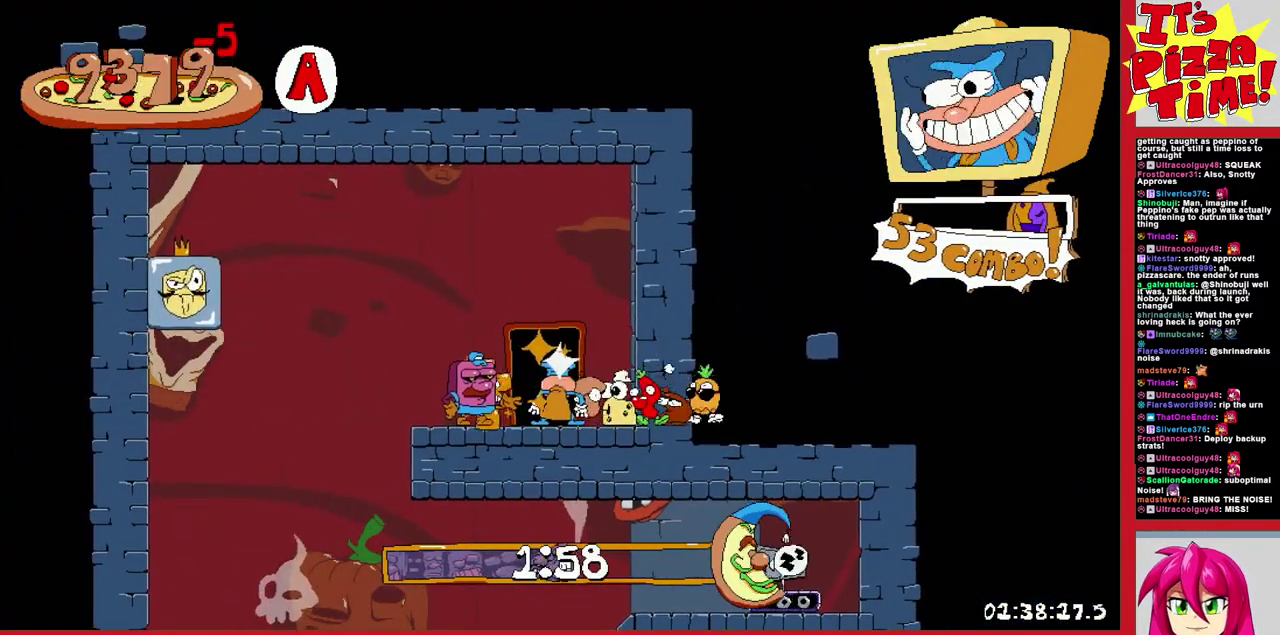
{"buttons": ["DPAD_RIGHT"], "events": []}
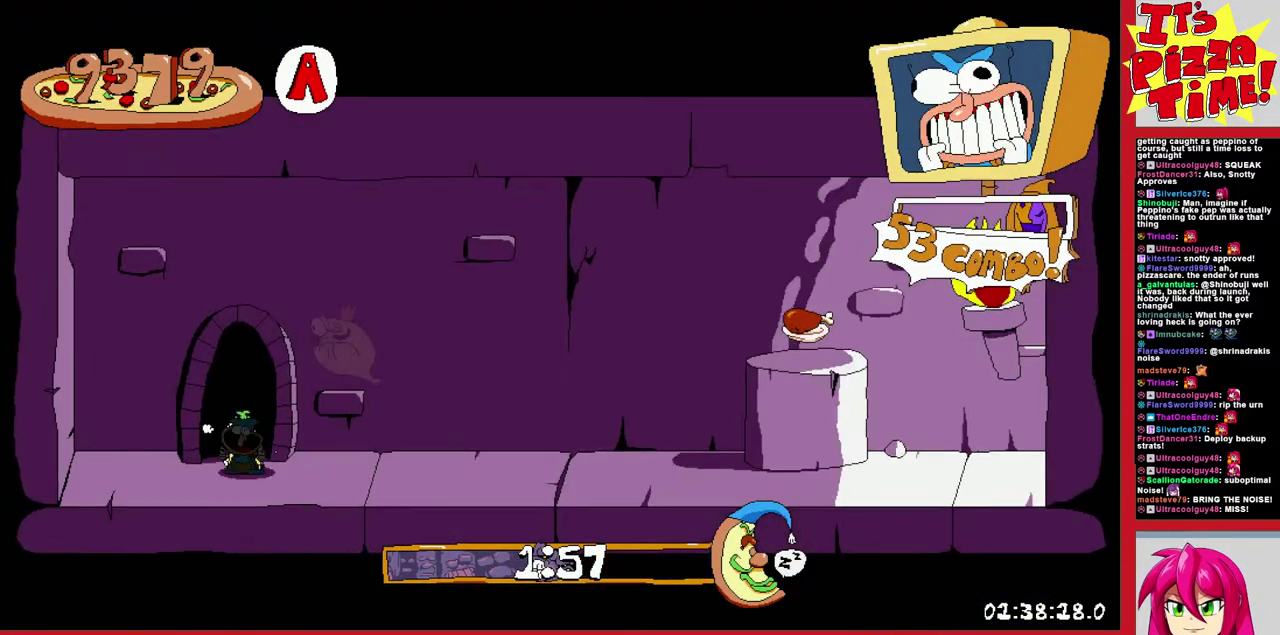
{"buttons": ["R2", "DPAD_DOWN", "DPAD_RIGHT"], "events": [[283, "DPAD_DOWN", "down"], [283, "Y", "down"], [350, "R2", "down"], [417, "Y", "up"]]}
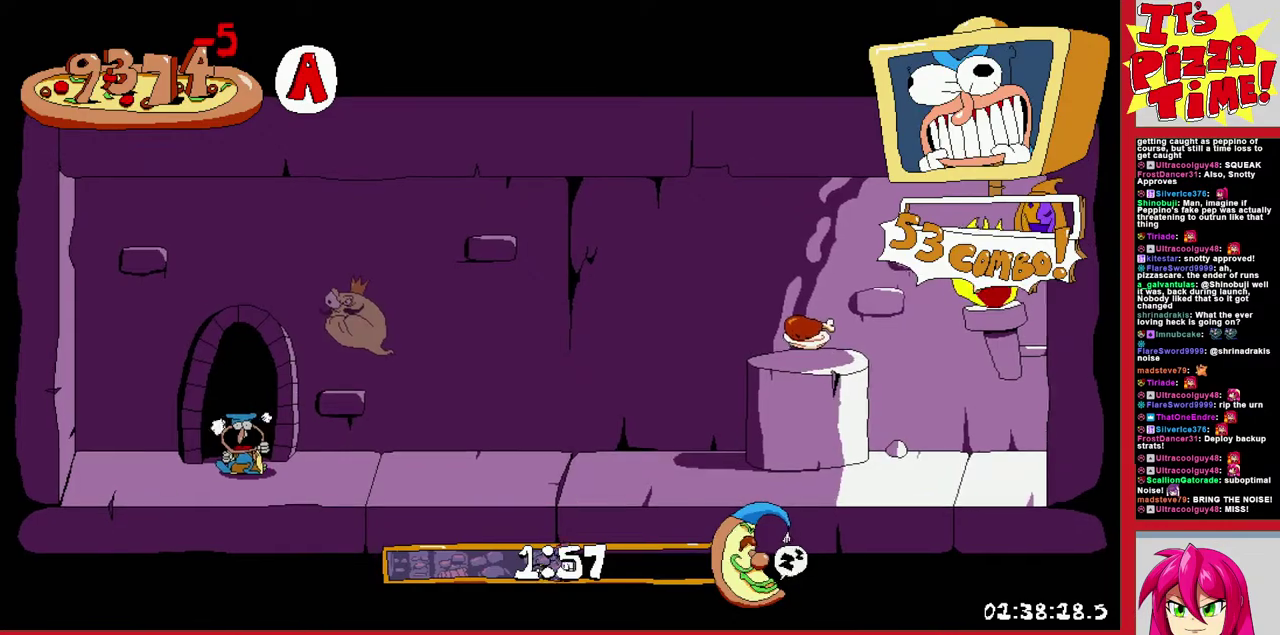
{"buttons": ["B", "R2"], "events": [[17, "DPAD_DOWN", "up"], [383, "B", "down"], [483, "DPAD_RIGHT", "up"]]}
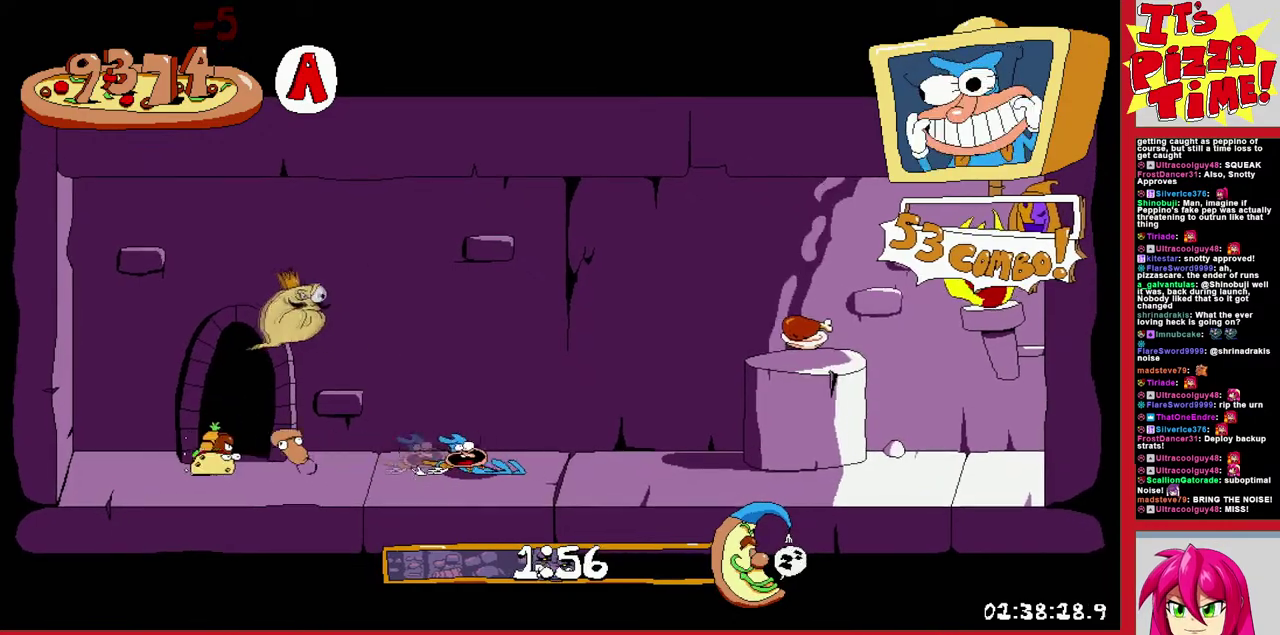
{"buttons": ["R2", "DPAD_LEFT"], "events": [[33, "B", "up"], [67, "DPAD_LEFT", "down"]]}
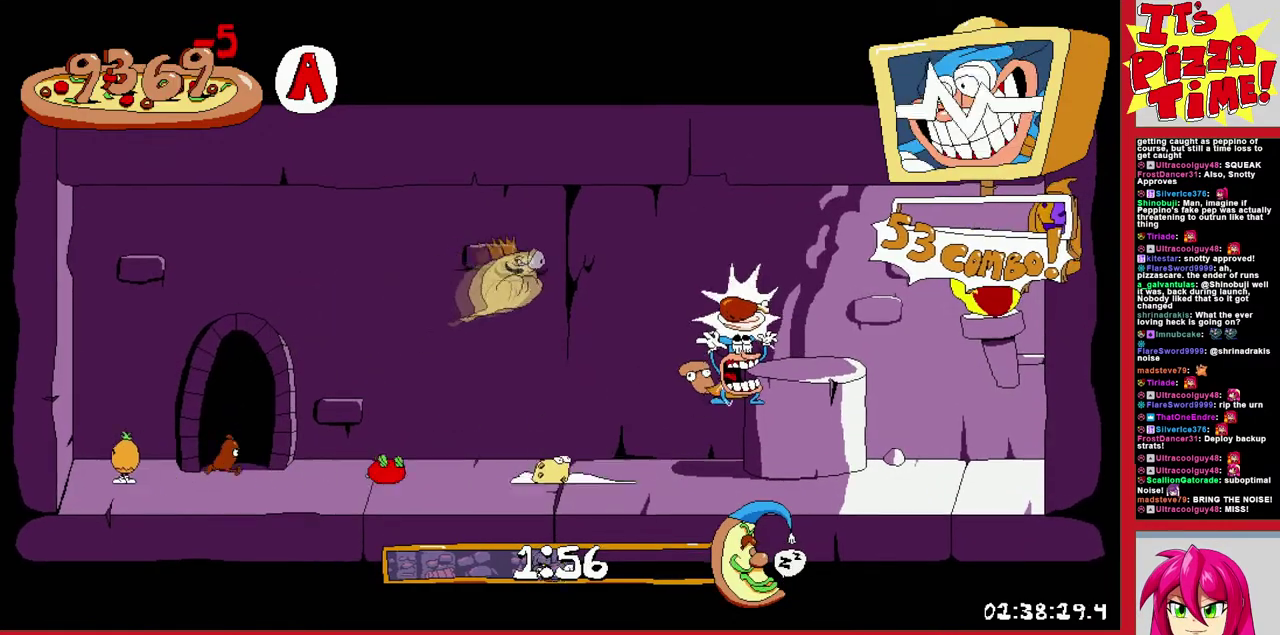
{"buttons": ["R2", "DPAD_LEFT"], "events": []}
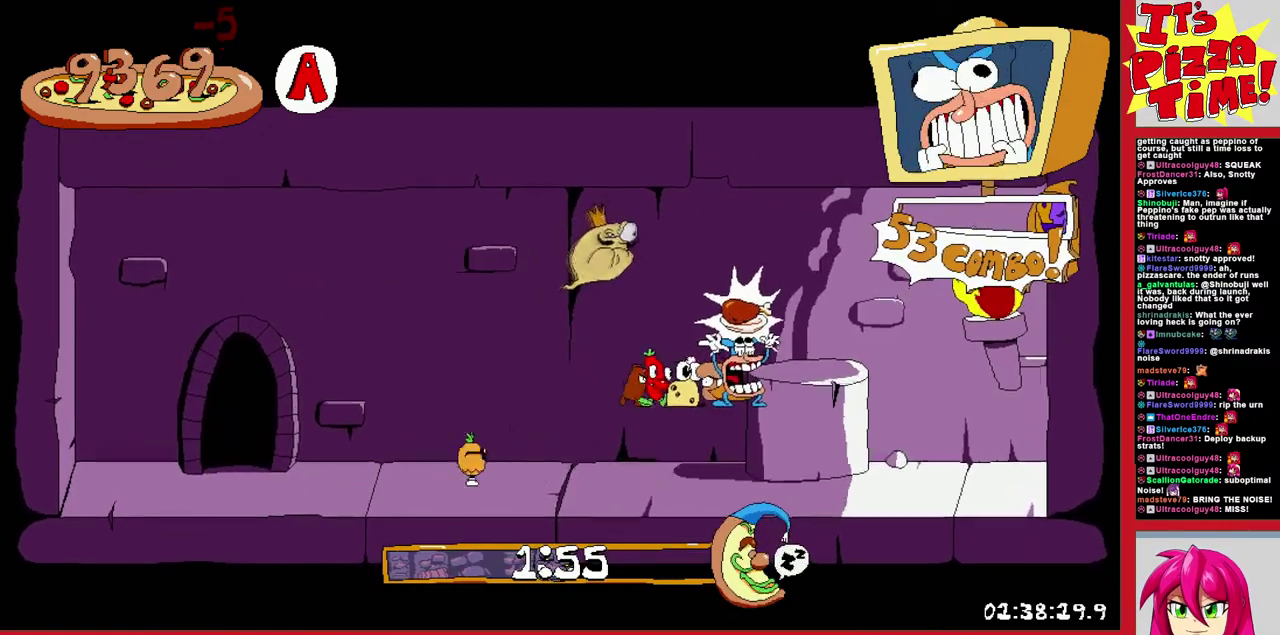
{"buttons": ["R2", "DPAD_LEFT"], "events": []}
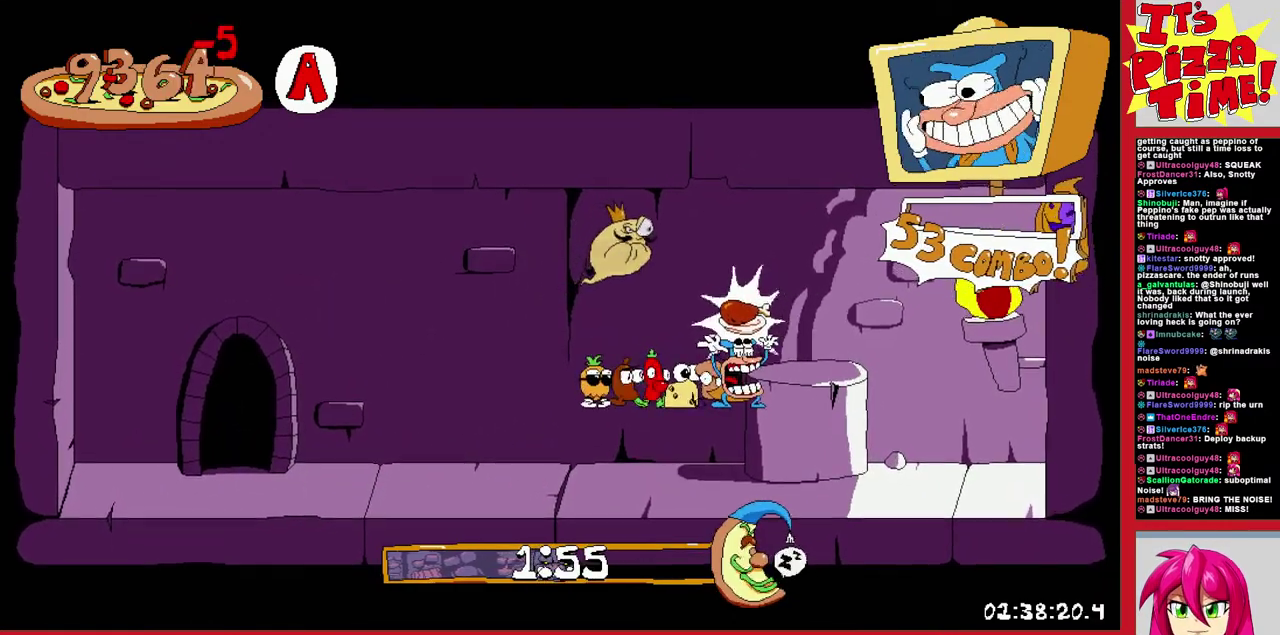
{"buttons": ["R2", "DPAD_LEFT"], "events": []}
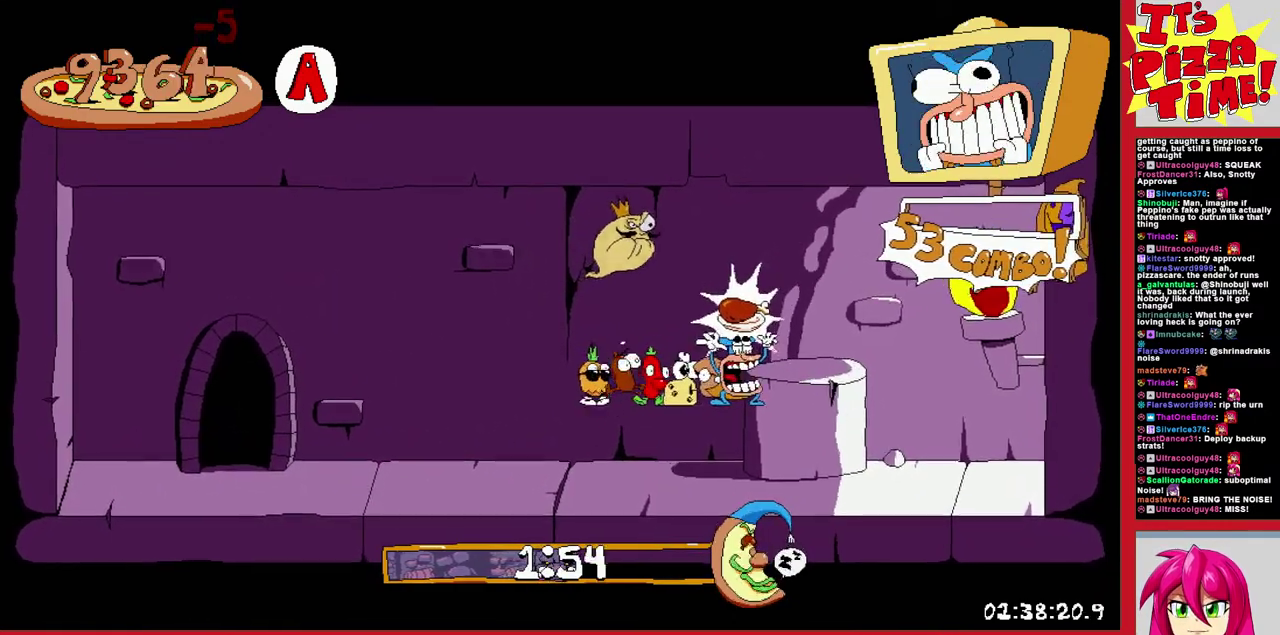
{"buttons": ["R2", "DPAD_LEFT"], "events": []}
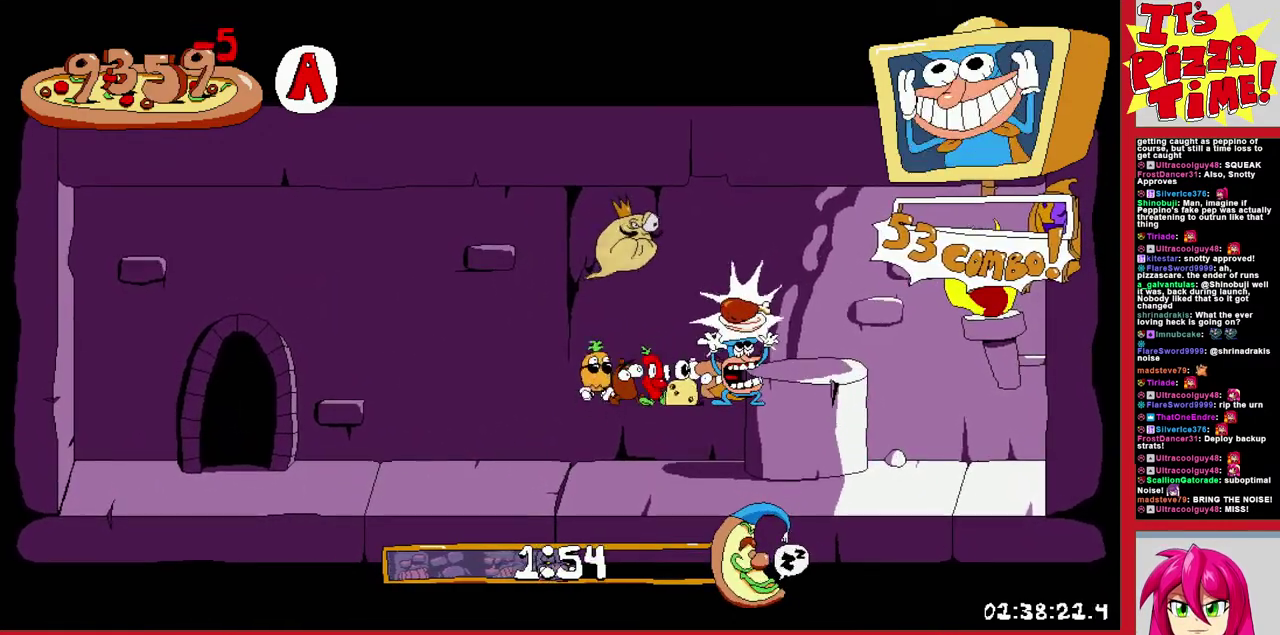
{"buttons": ["R2", "DPAD_LEFT"], "events": []}
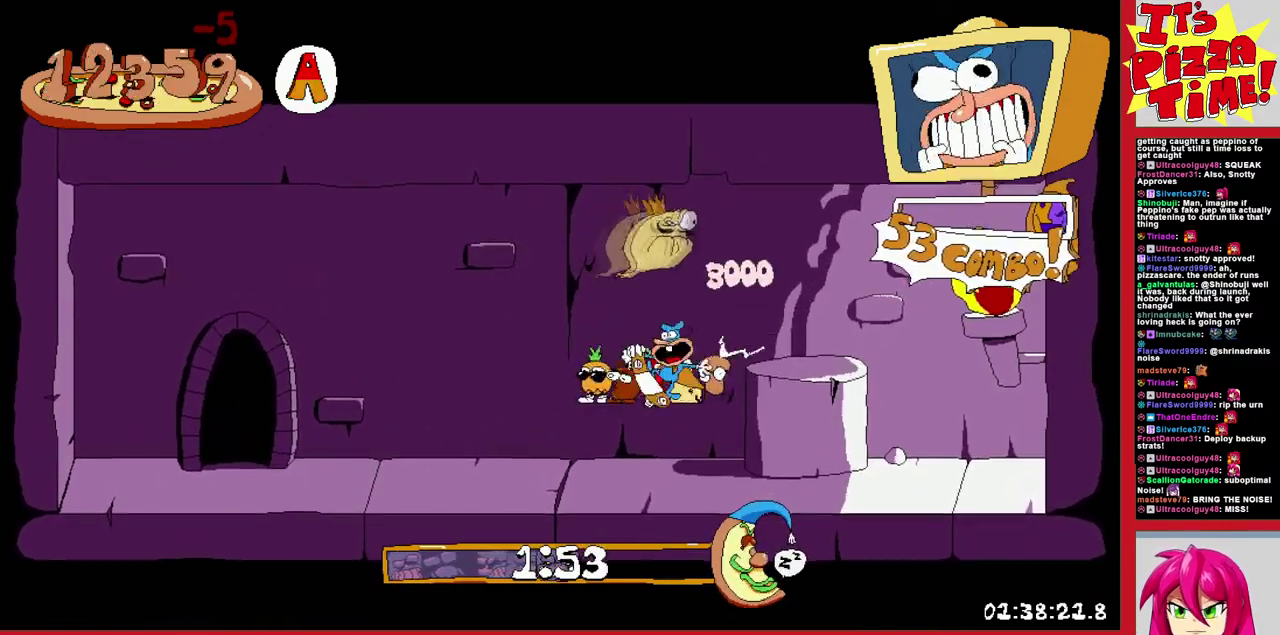
{"buttons": ["DPAD_LEFT"], "events": [[100, "DPAD_UP", "down"], [267, "DPAD_UP", "up"], [283, "DPAD_LEFT", "up"], [450, "DPAD_LEFT", "down"], [483, "R2", "up"]]}
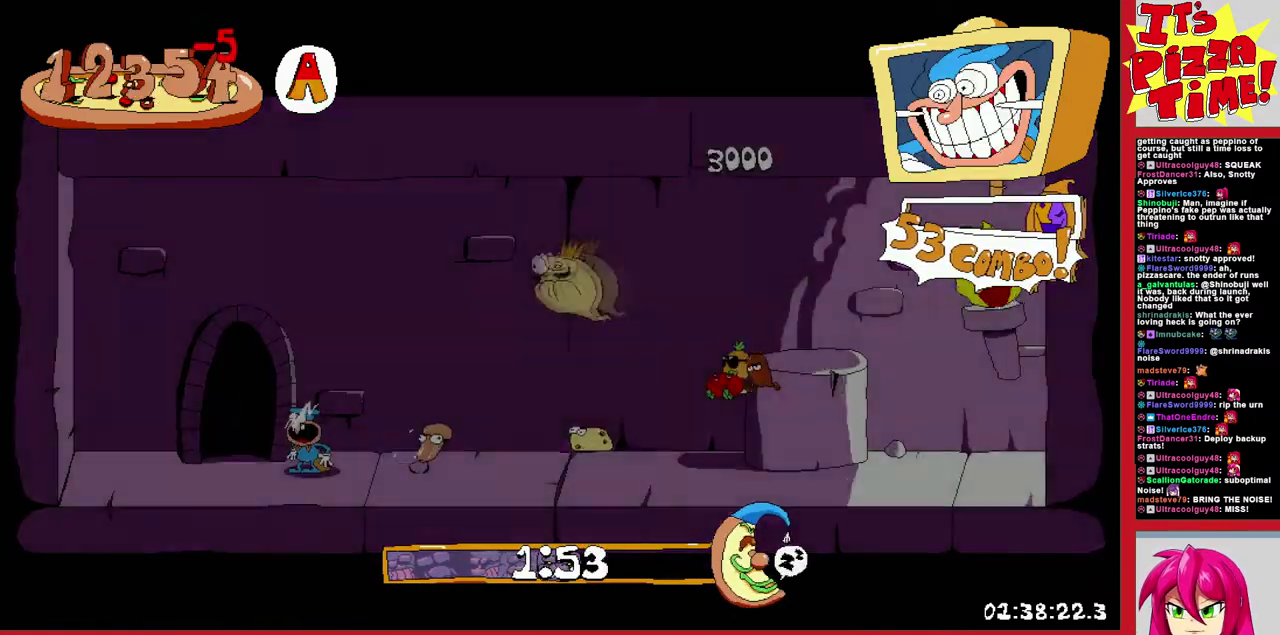
{"buttons": ["DPAD_LEFT"], "events": []}
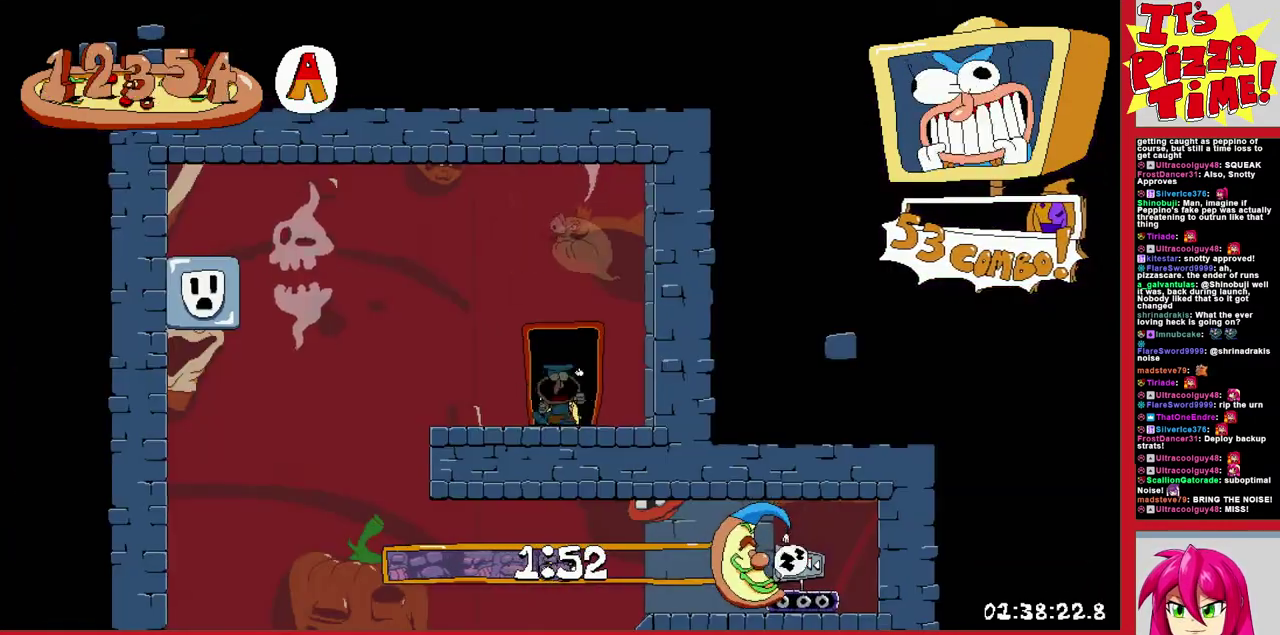
{"buttons": ["R2", "DPAD_DOWN", "DPAD_RIGHT"], "events": [[67, "Y", "down"], [150, "R2", "down"], [250, "Y", "up"], [350, "DPAD_DOWN", "down"], [383, "DPAD_LEFT", "up"], [400, "DPAD_RIGHT", "down"]]}
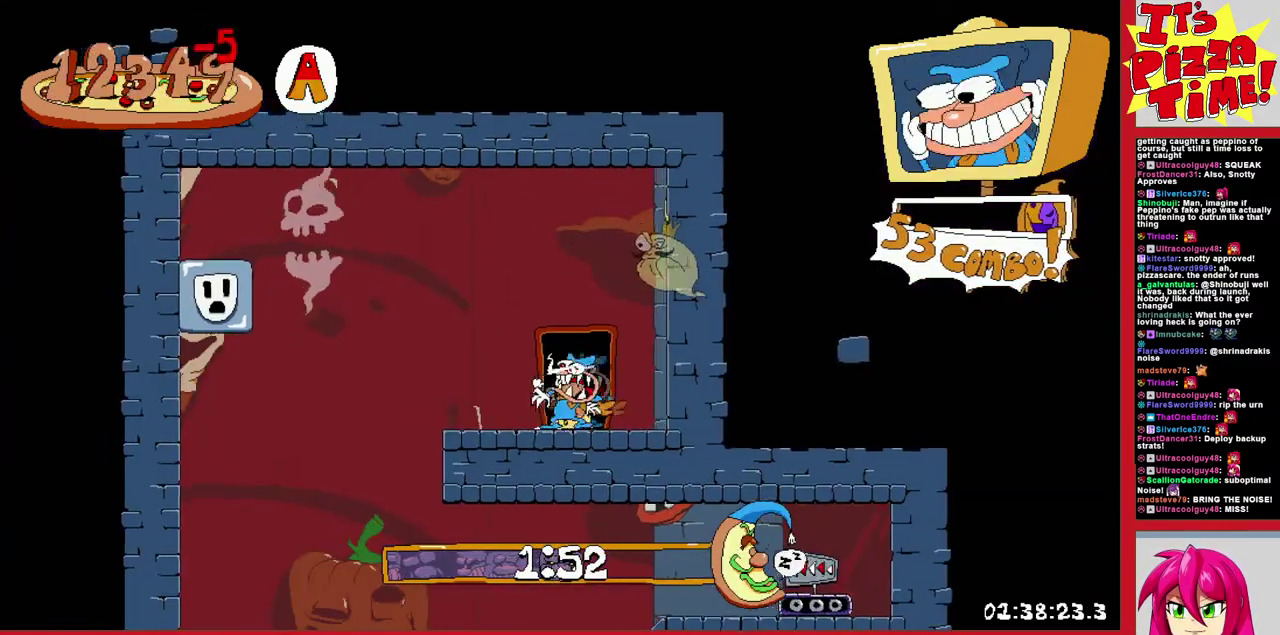
{"buttons": ["R2", "DPAD_RIGHT"], "events": [[133, "Y", "down"], [233, "Y", "up"], [467, "DPAD_DOWN", "up"]]}
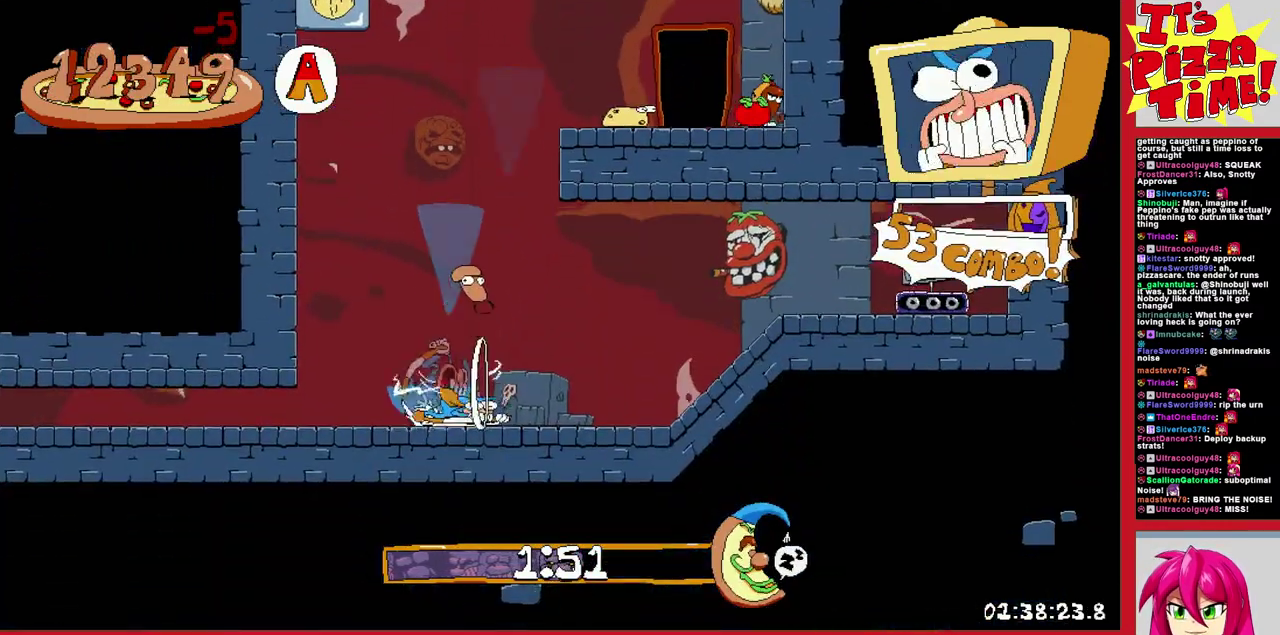
{"buttons": ["R2", "DPAD_DOWN"], "events": [[267, "DPAD_DOWN", "down"], [267, "DPAD_RIGHT", "up"]]}
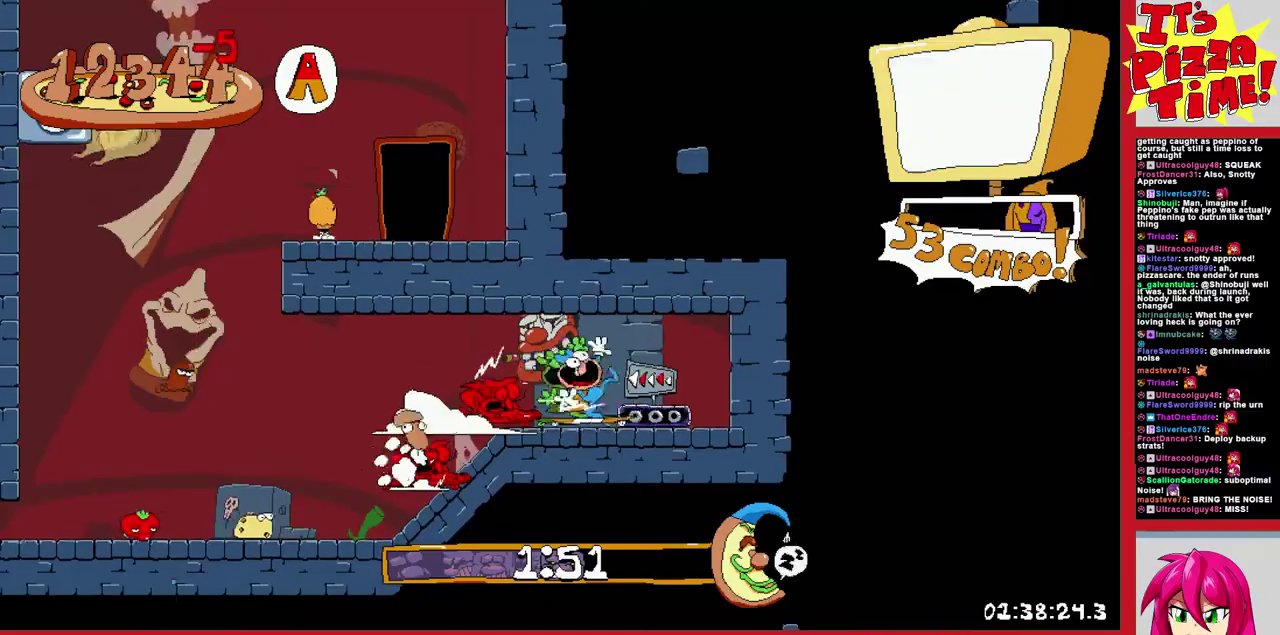
{"buttons": ["R2", "DPAD_DOWN"], "events": []}
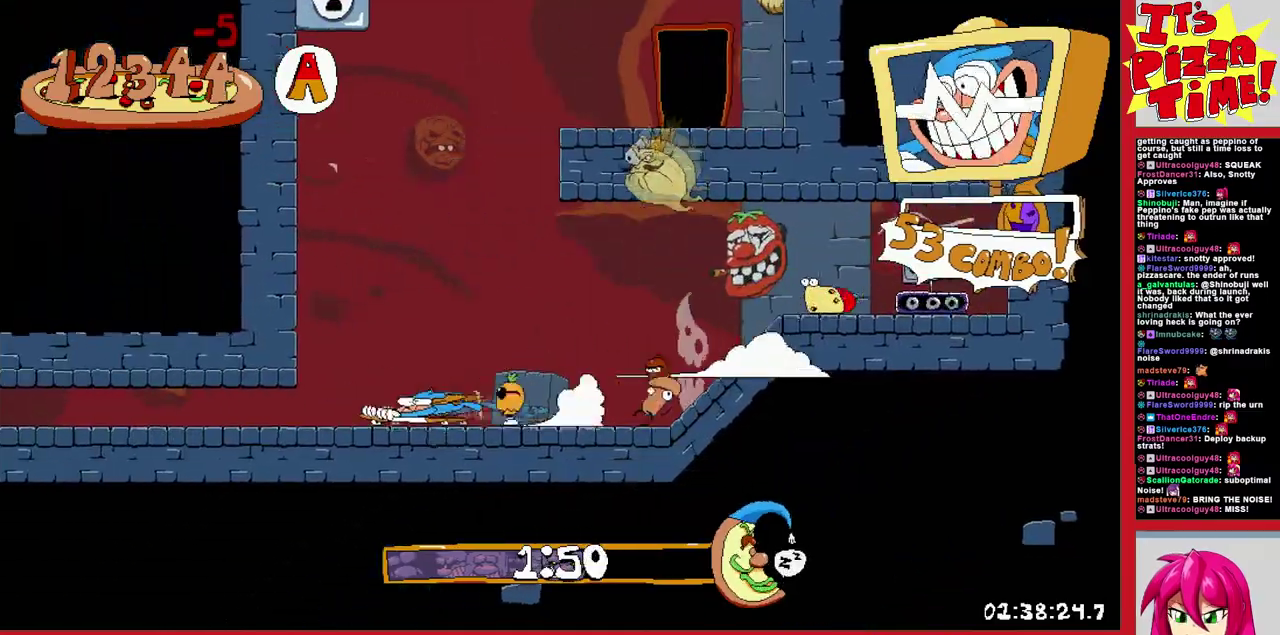
{"buttons": ["R2", "DPAD_LEFT"], "events": [[83, "DPAD_LEFT", "down"], [100, "DPAD_DOWN", "up"]]}
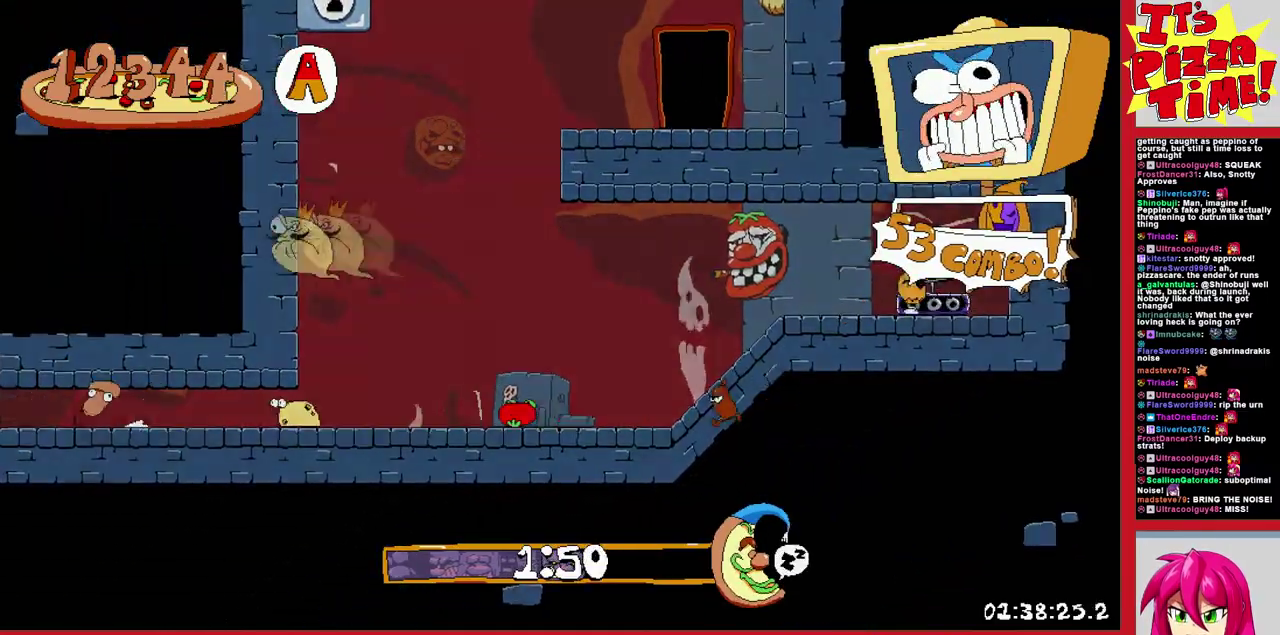
{"buttons": ["R2", "DPAD_LEFT"], "events": [[233, "B", "down"], [417, "B", "up"]]}
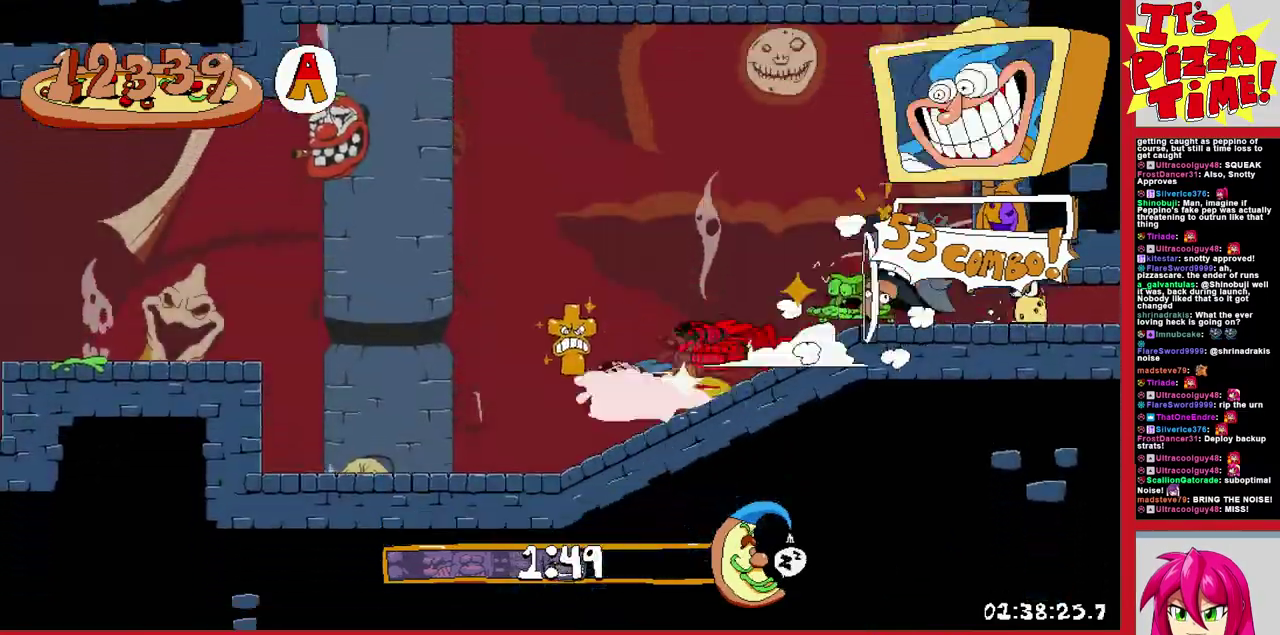
{"buttons": ["R2", "DPAD_LEFT"], "events": []}
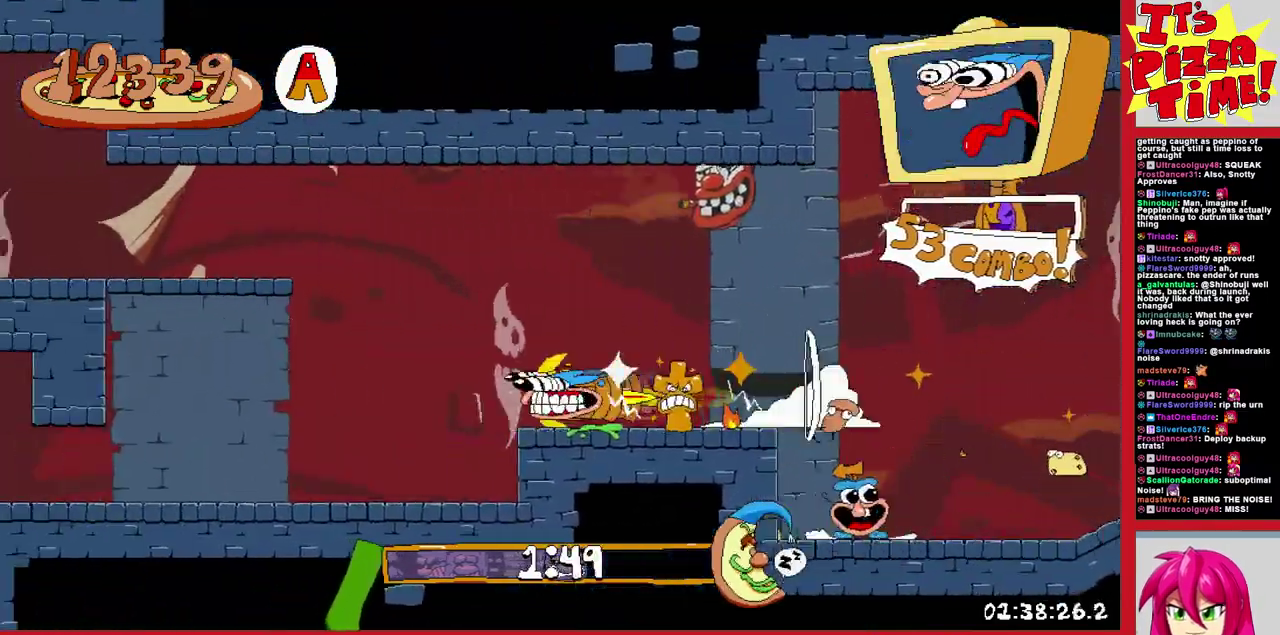
{"buttons": ["R2", "DPAD_LEFT"], "events": []}
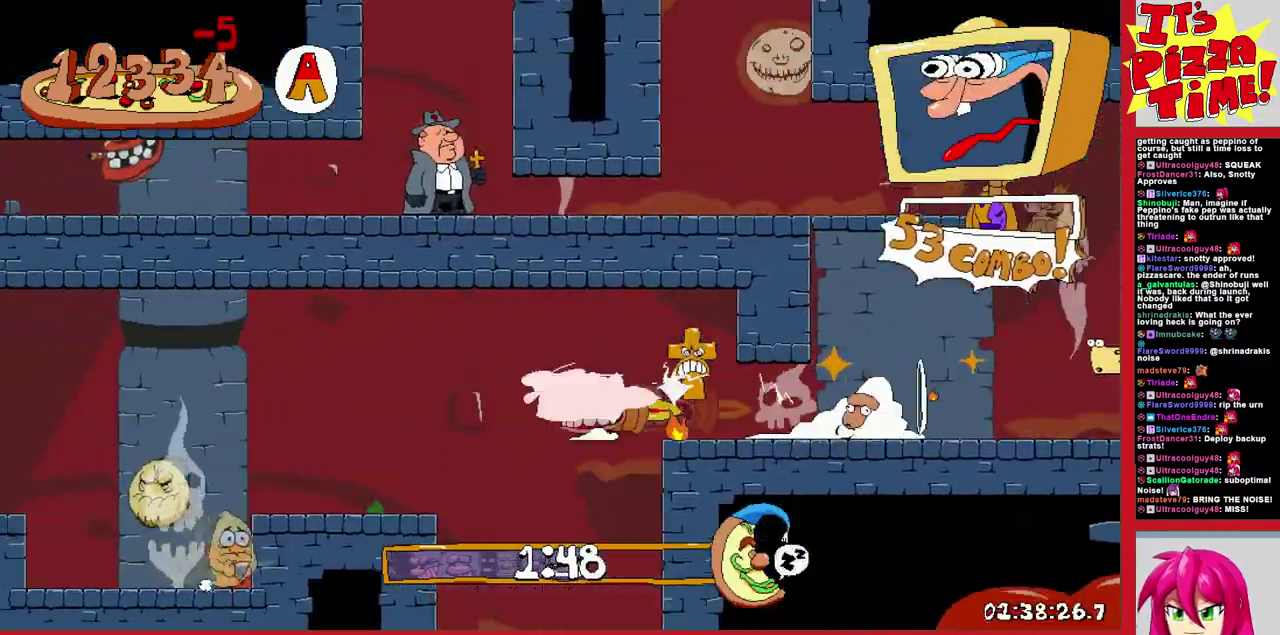
{"buttons": ["R2", "DPAD_LEFT"], "events": [[133, "B", "down"], [233, "B", "up"]]}